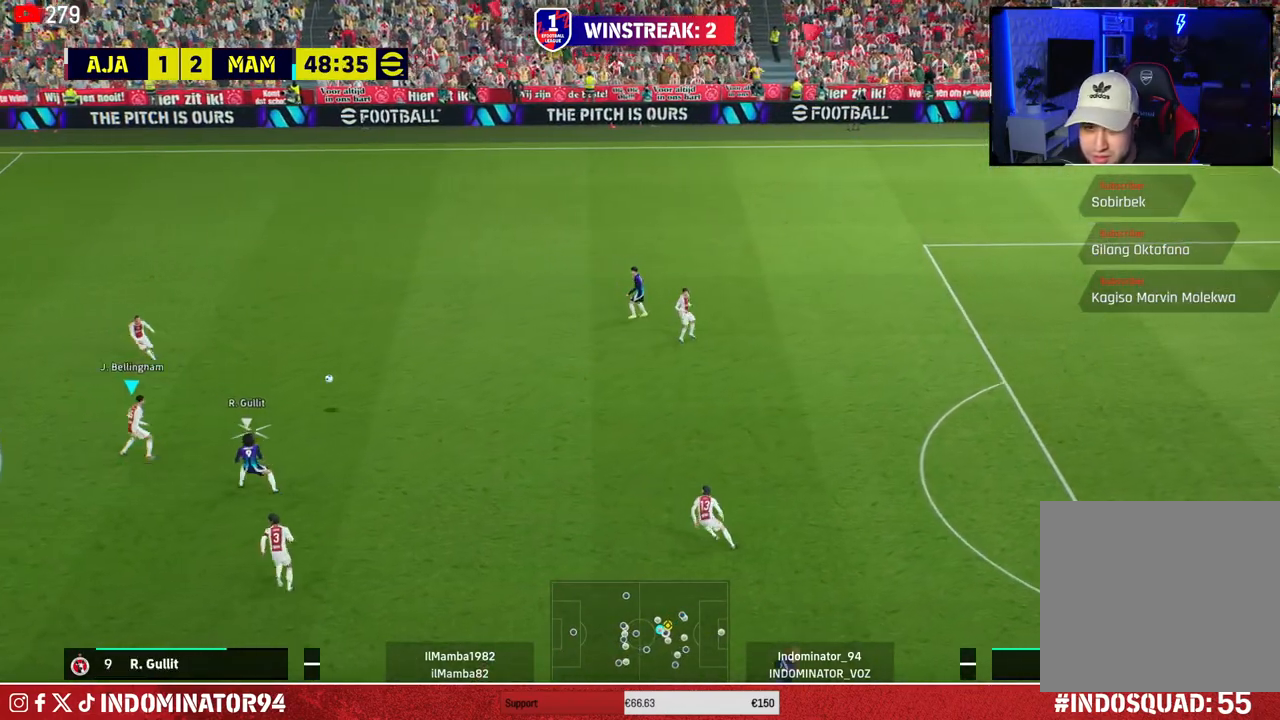
Gameplay with a controller (PlayStation layout); each line is a JSON object with the inputs held at the frame after it. "events" lists button and stick changes between this image and that frame as [ms after this image, input, new state], when the widget could be followed in between.
{"buttons": [], "left_stick": "left", "right_stick": "center", "events": [[400, "left_stick", "left"]]}
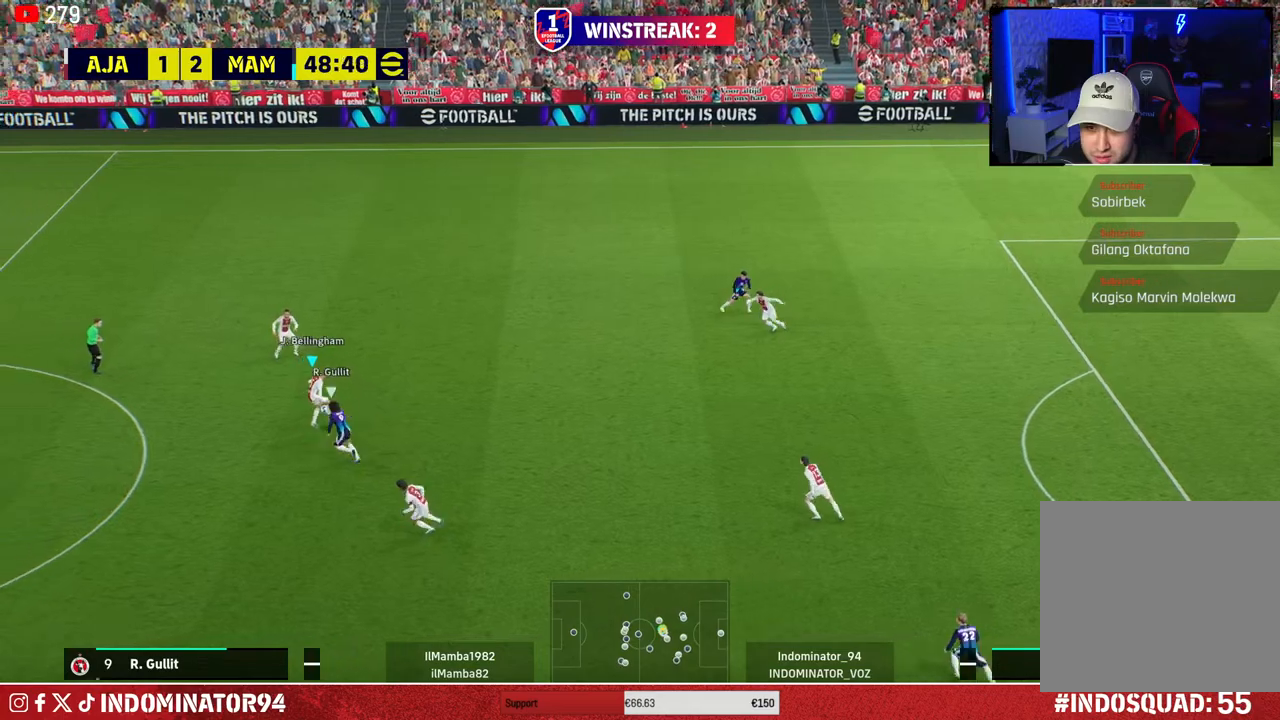
{"buttons": [], "left_stick": "left", "right_stick": "center", "events": []}
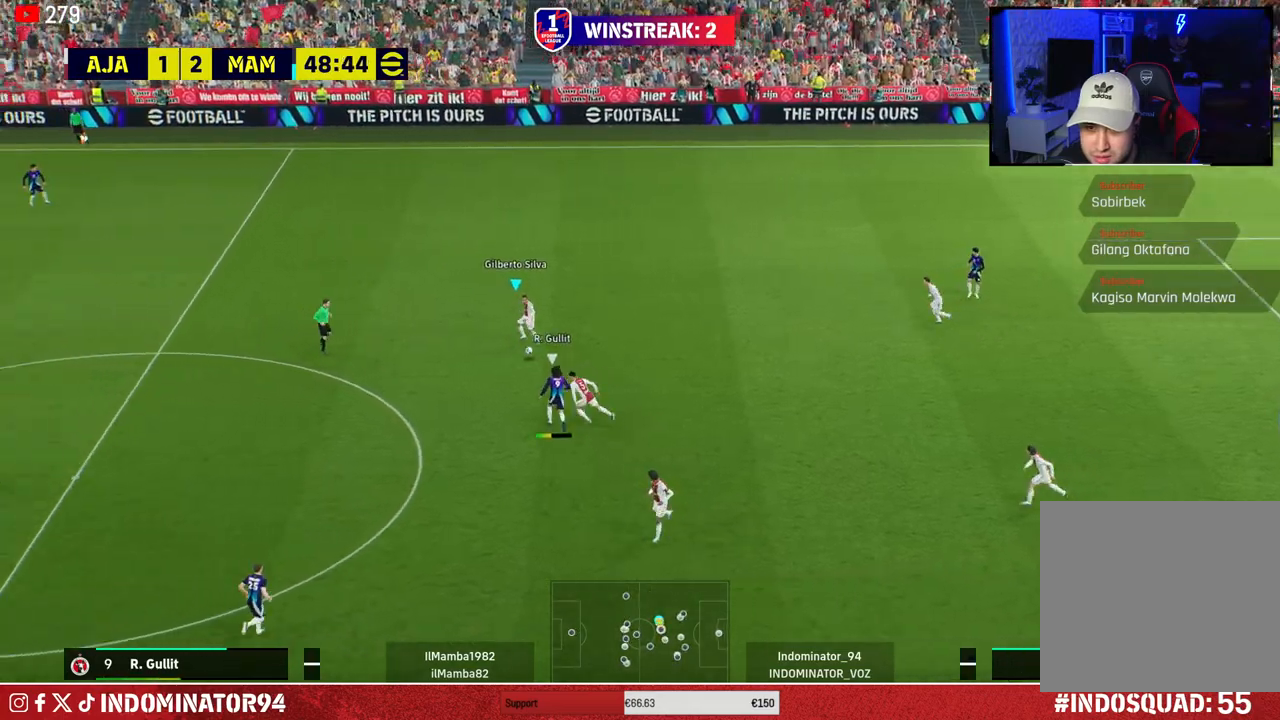
{"buttons": ["R1"], "left_stick": "left", "right_stick": "center", "events": [[100, "R1", "down"]]}
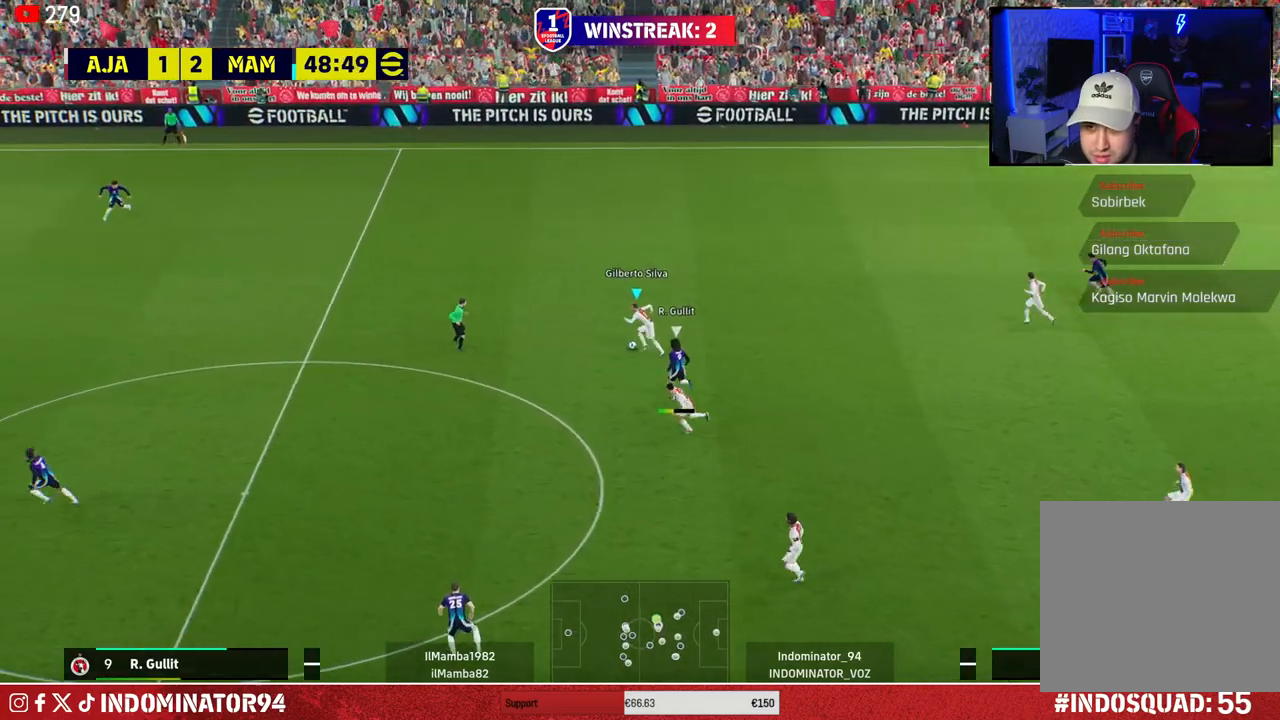
{"buttons": ["R1"], "left_stick": "down-left", "right_stick": "center", "events": [[300, "TRIANGLE", "down"], [300, "left_stick", "down-left"], [383, "TRIANGLE", "up"]]}
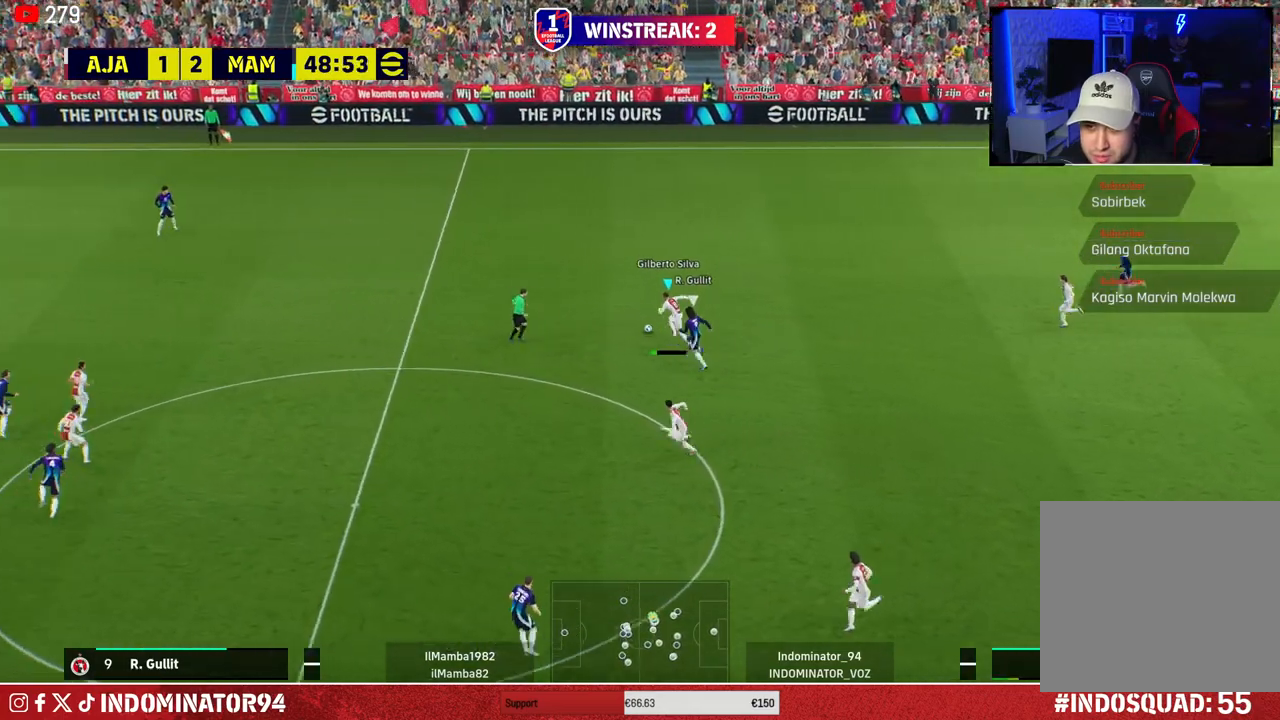
{"buttons": ["R1"], "left_stick": "down-left", "right_stick": "center", "events": []}
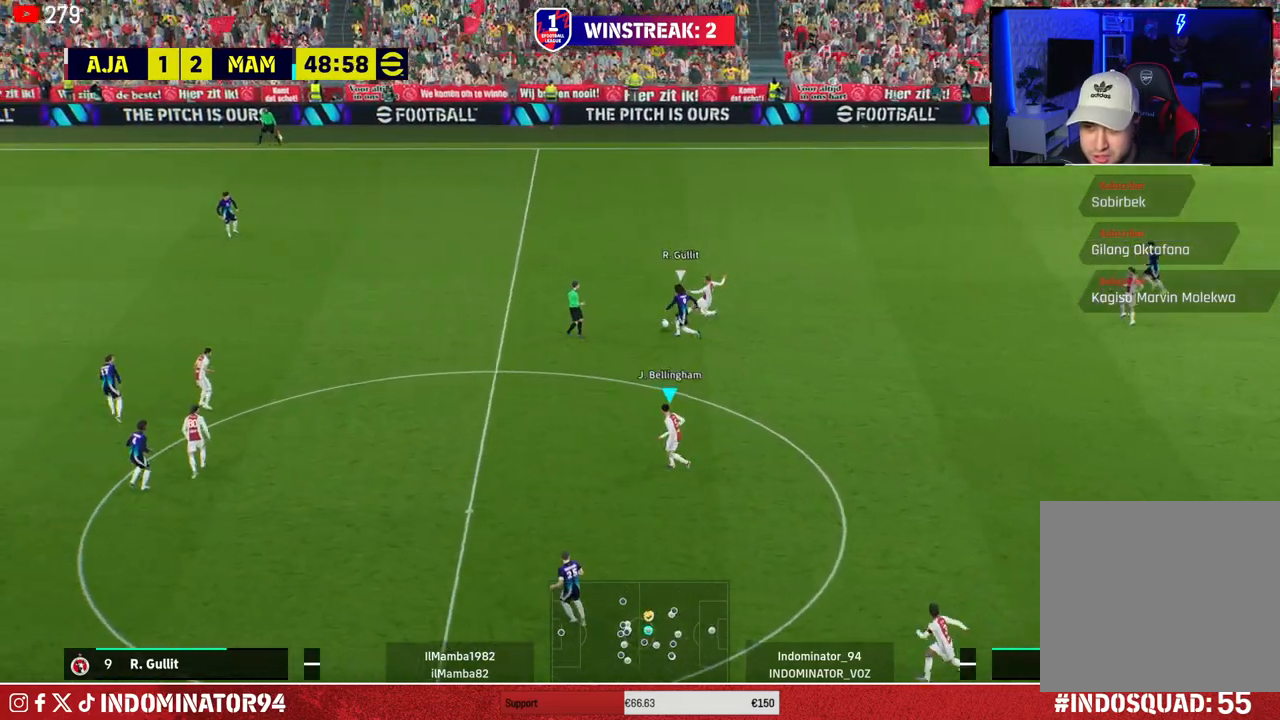
{"buttons": ["L1", "R1"], "left_stick": "up", "right_stick": "center", "events": [[50, "left_stick", "left"], [167, "R1", "up"], [383, "L1", "down"], [450, "R1", "down"], [483, "left_stick", "up"]]}
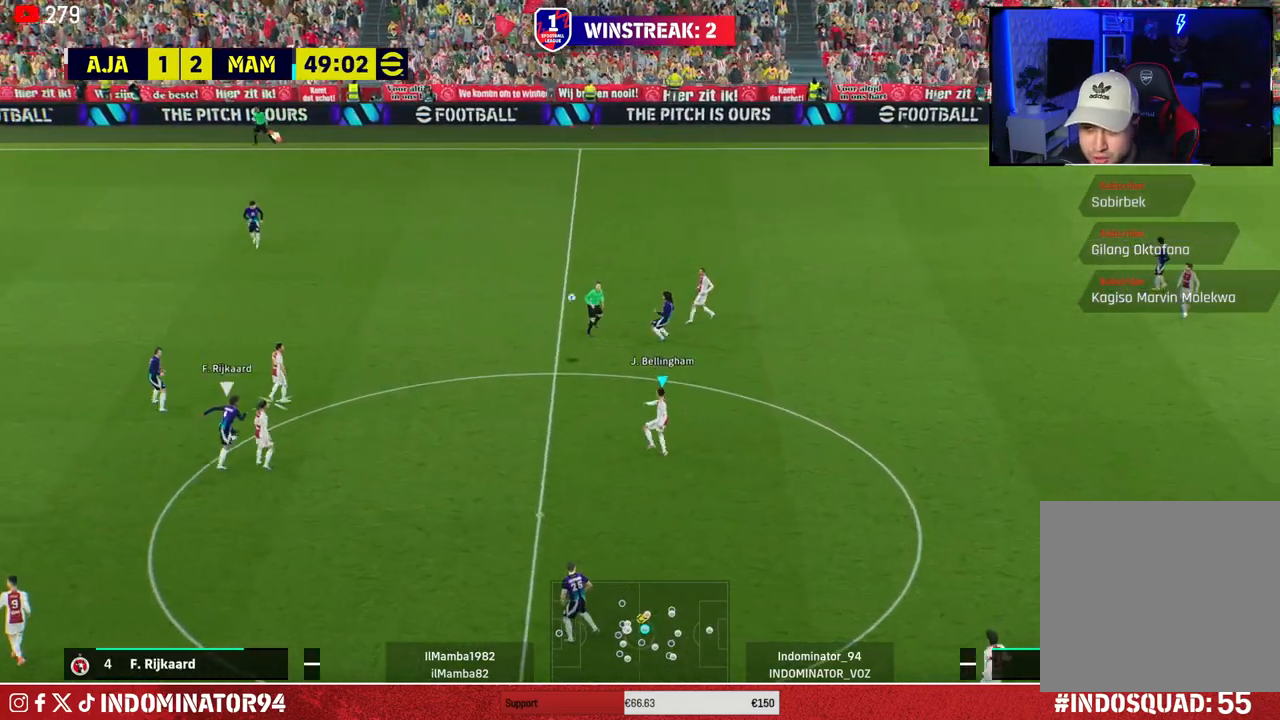
{"buttons": [], "left_stick": "down-right", "right_stick": "center", "events": [[17, "L1", "up"], [150, "R1", "up"], [200, "left_stick", "right"], [217, "CROSS", "down"], [300, "CROSS", "up"], [500, "left_stick", "down-right"]]}
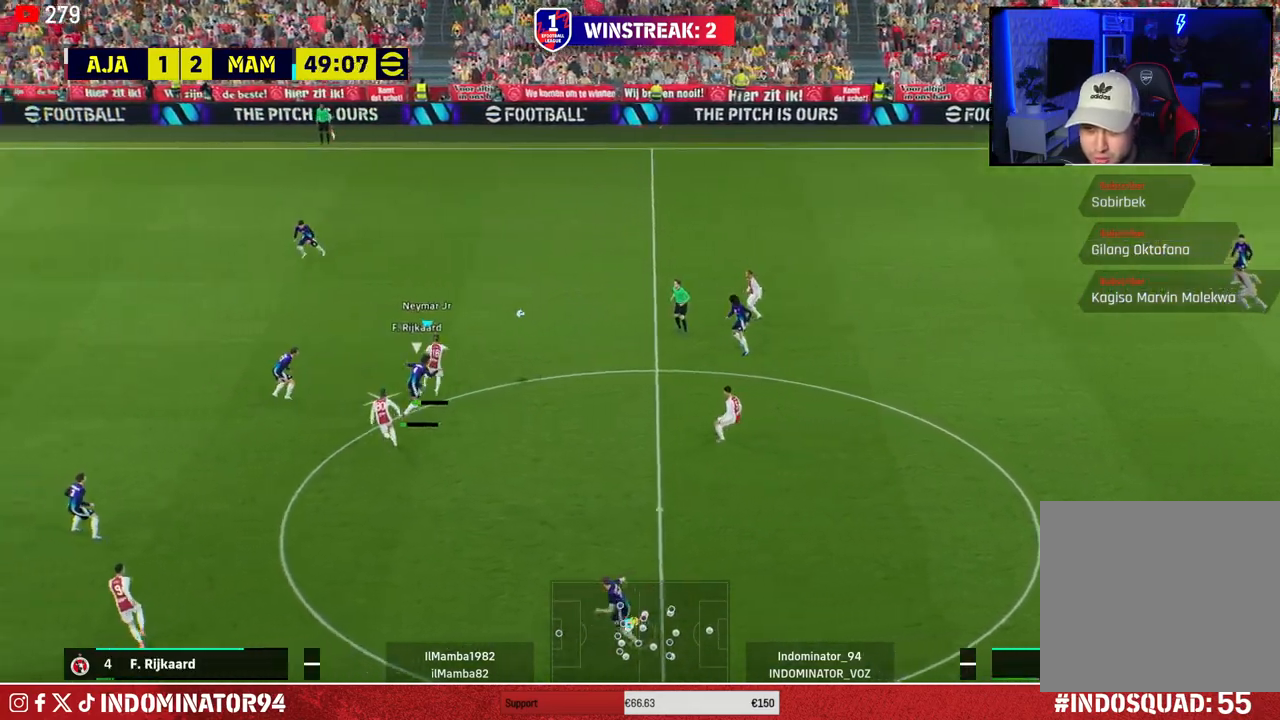
{"buttons": [], "left_stick": "down-left", "right_stick": "center", "events": [[167, "left_stick", "down-left"]]}
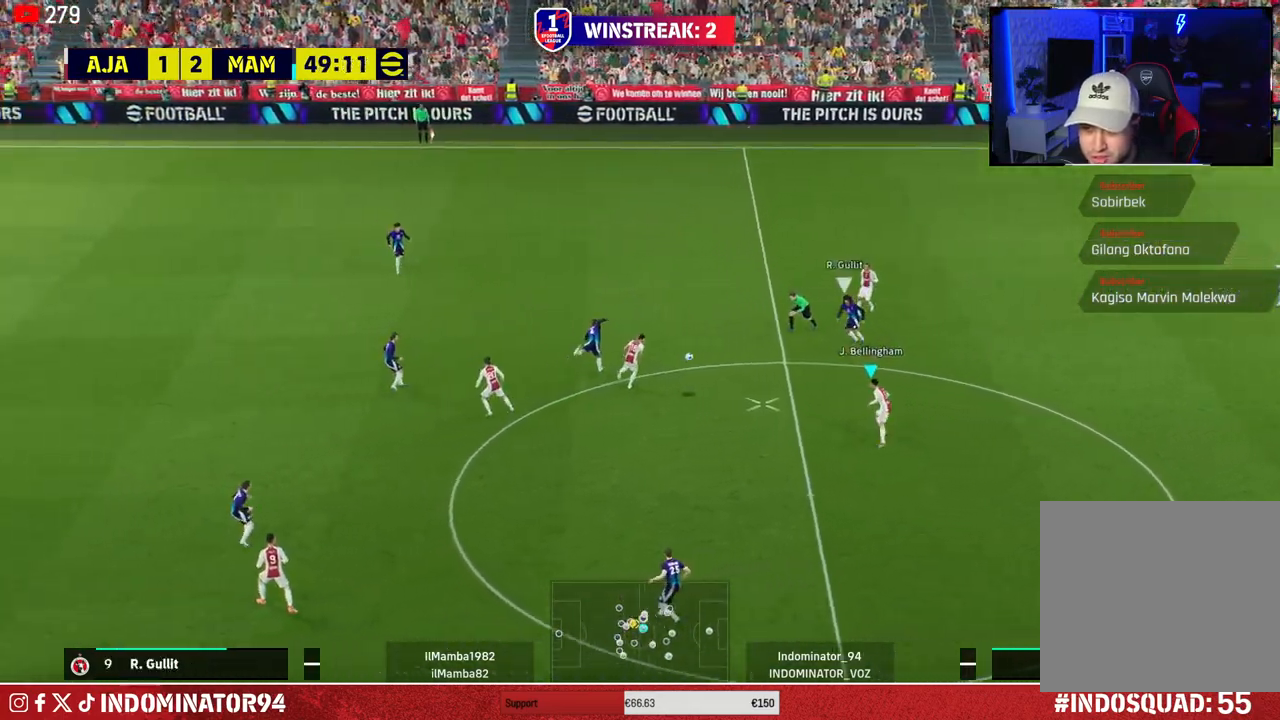
{"buttons": [], "left_stick": "down-left", "right_stick": "center", "events": []}
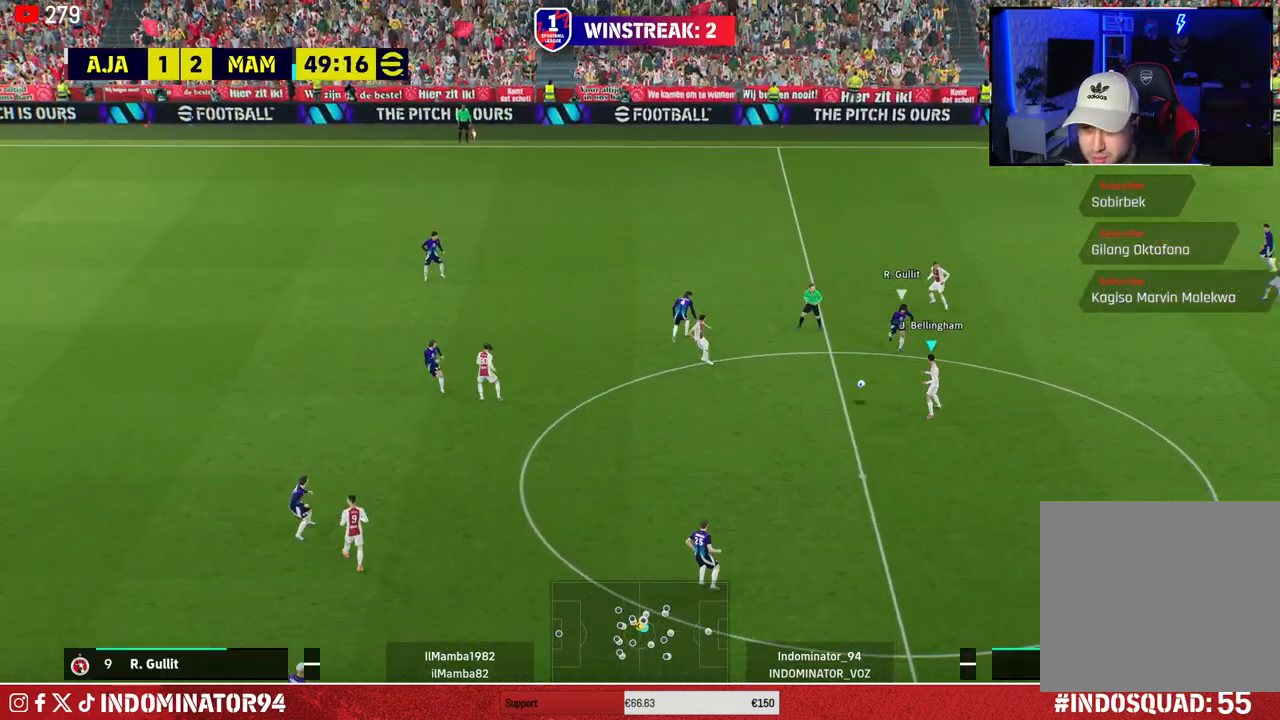
{"buttons": [], "left_stick": "down-left", "right_stick": "center", "events": [[217, "CROSS", "down"], [450, "CROSS", "up"]]}
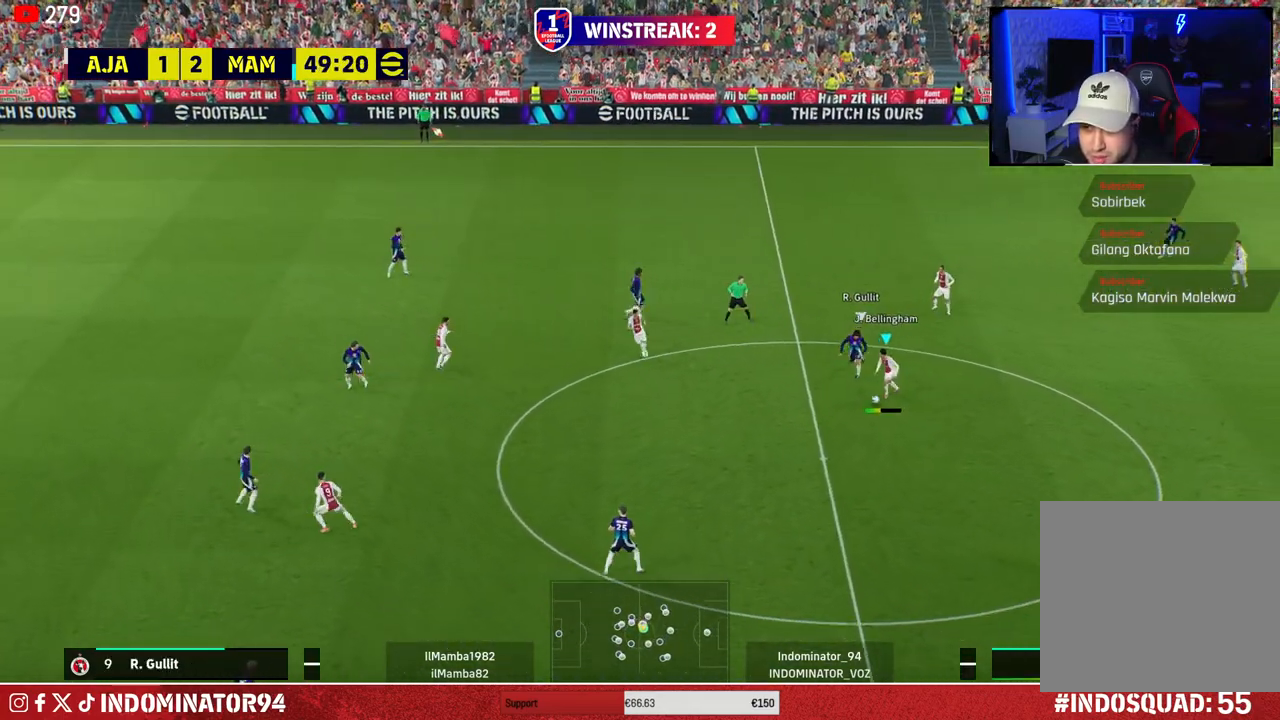
{"buttons": ["R1"], "left_stick": "right", "right_stick": "center", "events": [[350, "R1", "down"], [350, "left_stick", "right"]]}
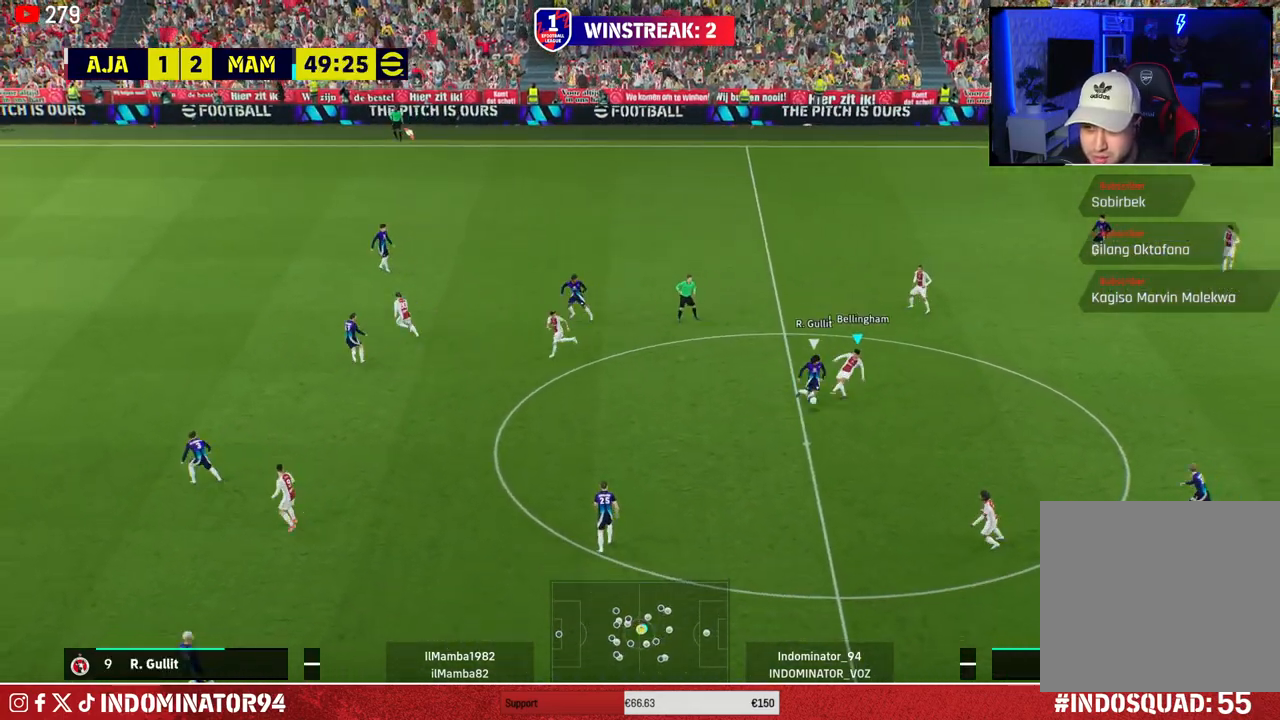
{"buttons": ["CROSS", "L1"], "left_stick": "up", "right_stick": "center", "events": [[233, "R1", "up"], [450, "CROSS", "down"], [450, "L1", "down"], [450, "left_stick", "up"]]}
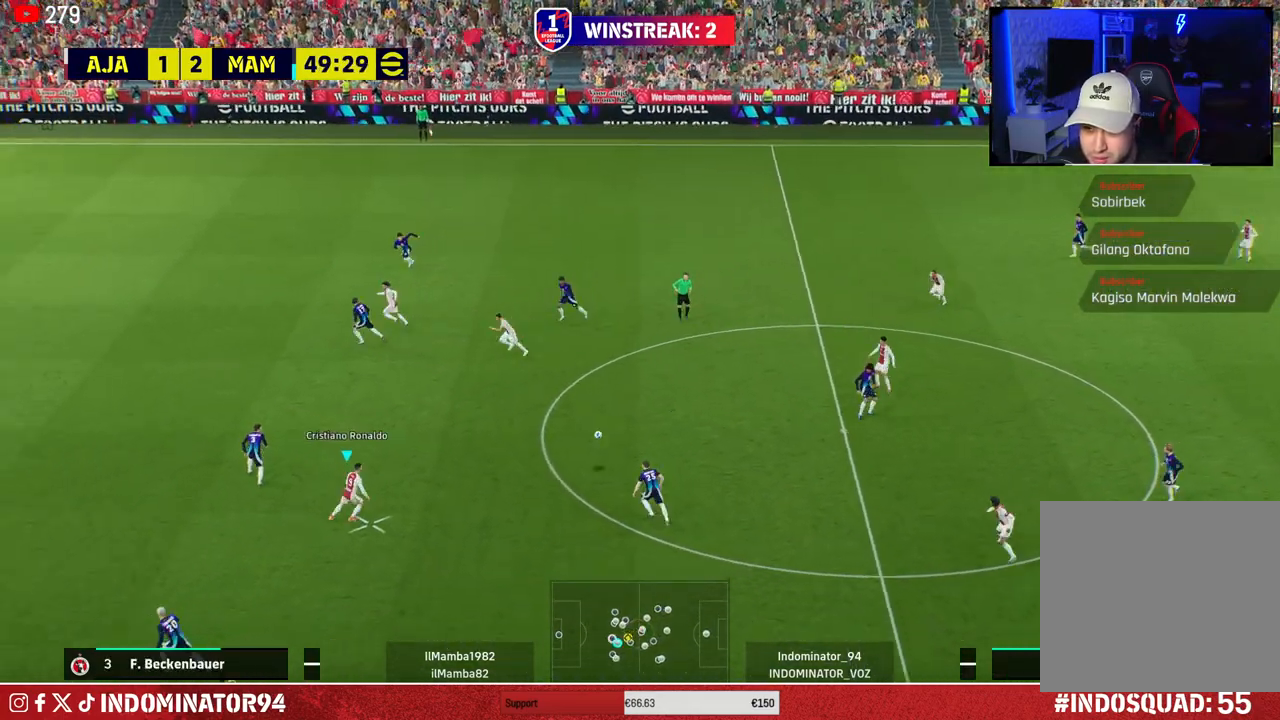
{"buttons": [], "left_stick": "down", "right_stick": "center", "events": [[50, "CROSS", "up"], [67, "L1", "up"], [333, "left_stick", "left"], [417, "left_stick", "down"]]}
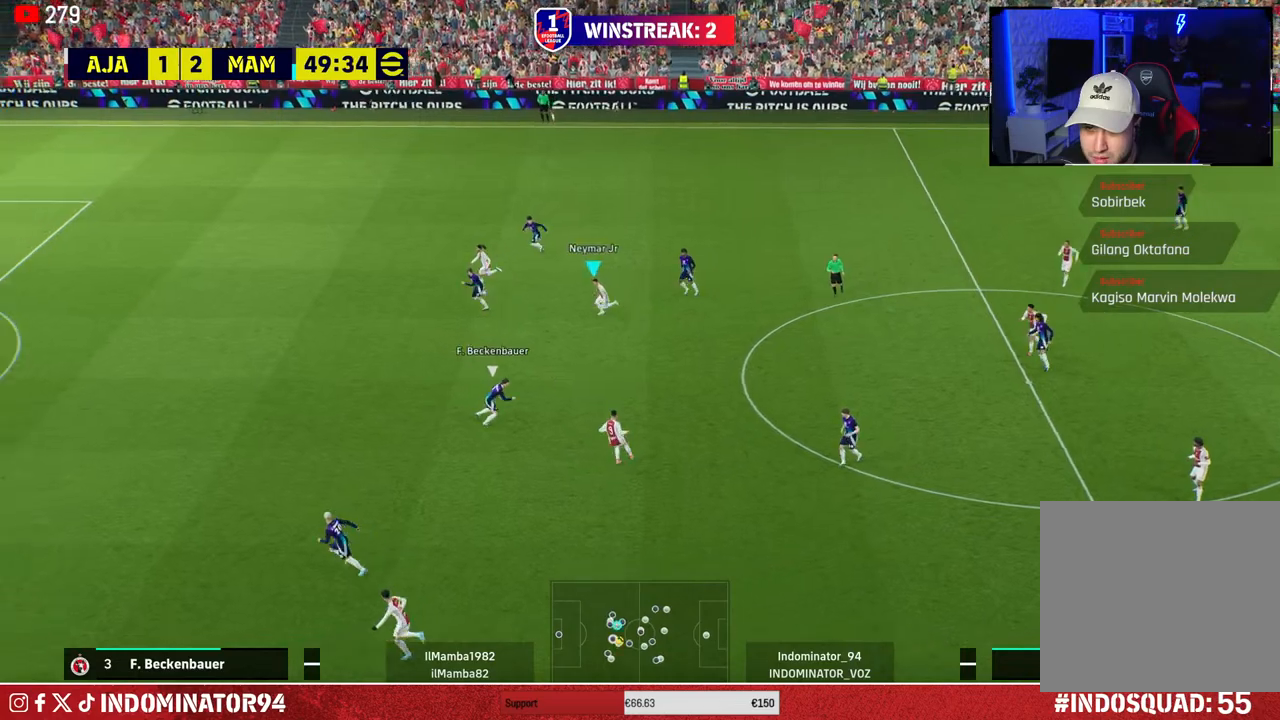
{"buttons": [], "left_stick": "down-left", "right_stick": "center", "events": [[50, "left_stick", "down-left"]]}
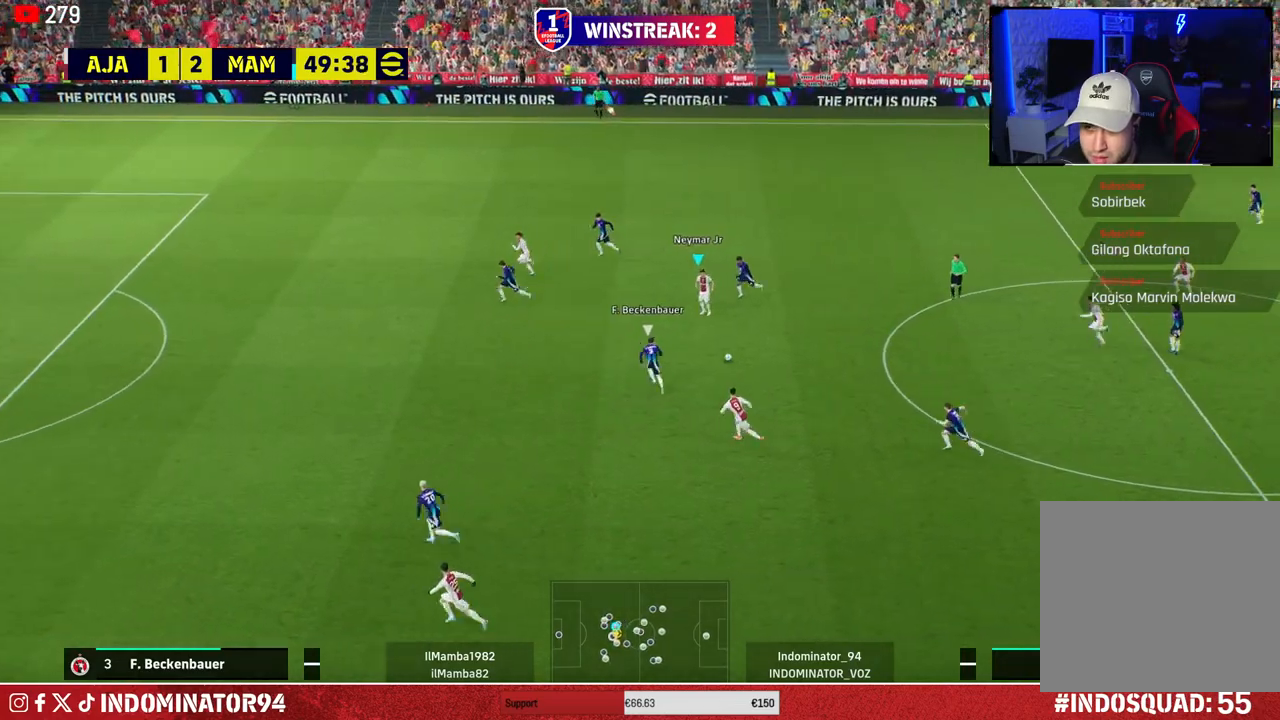
{"buttons": ["R1"], "left_stick": "down", "right_stick": "center", "events": [[167, "left_stick", "down"], [500, "R1", "down"]]}
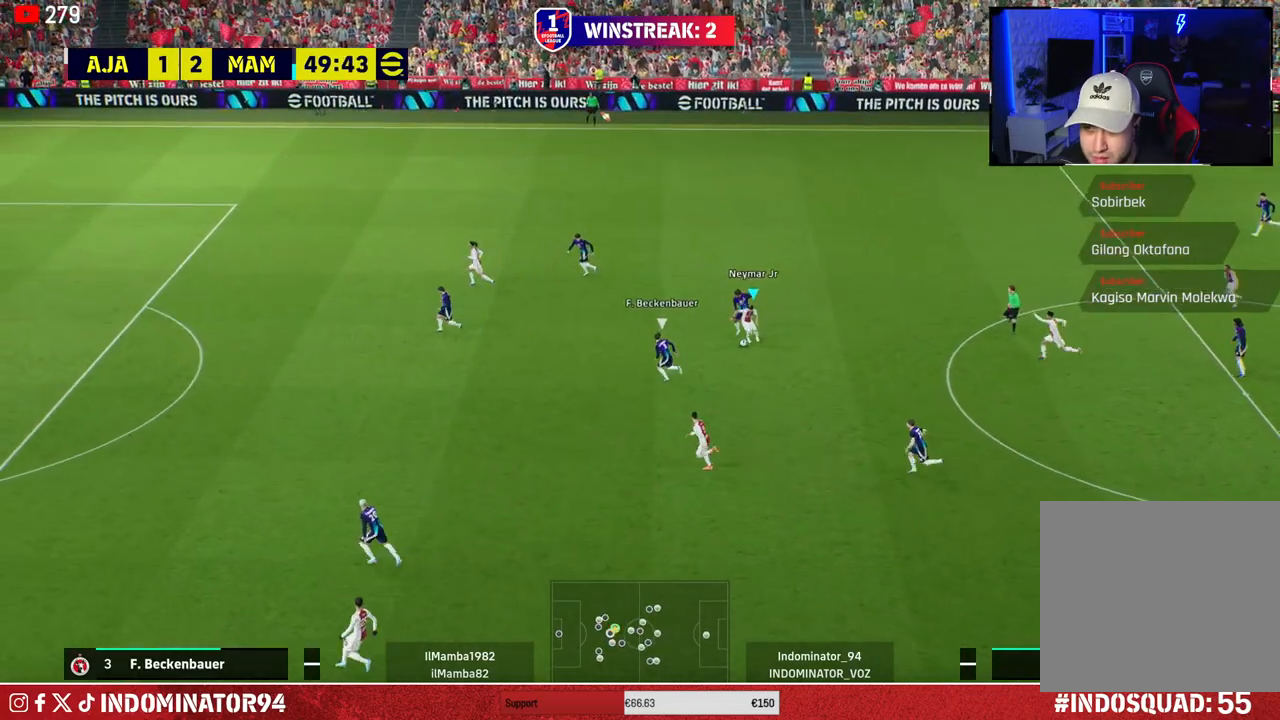
{"buttons": ["R1"], "left_stick": "down-left", "right_stick": "center", "events": [[233, "left_stick", "down-left"], [250, "TRIANGLE", "down"], [417, "TRIANGLE", "up"]]}
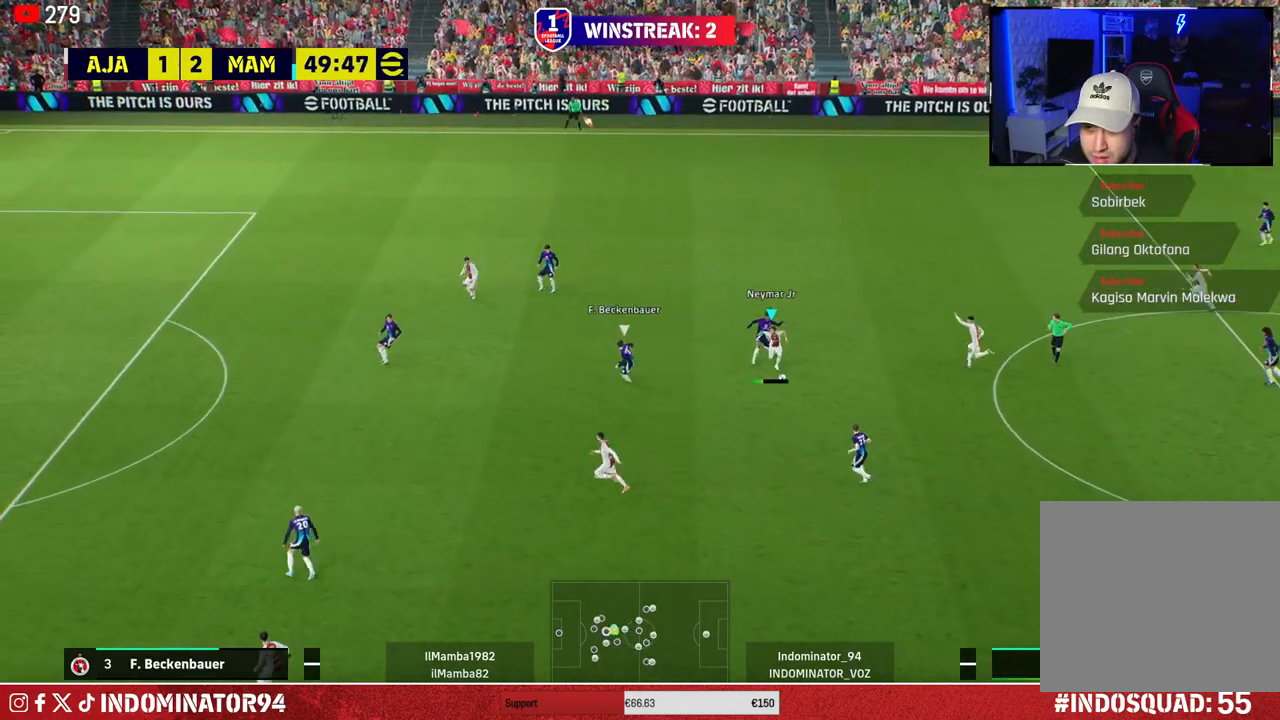
{"buttons": ["R1"], "left_stick": "left", "right_stick": "center", "events": [[467, "left_stick", "left"]]}
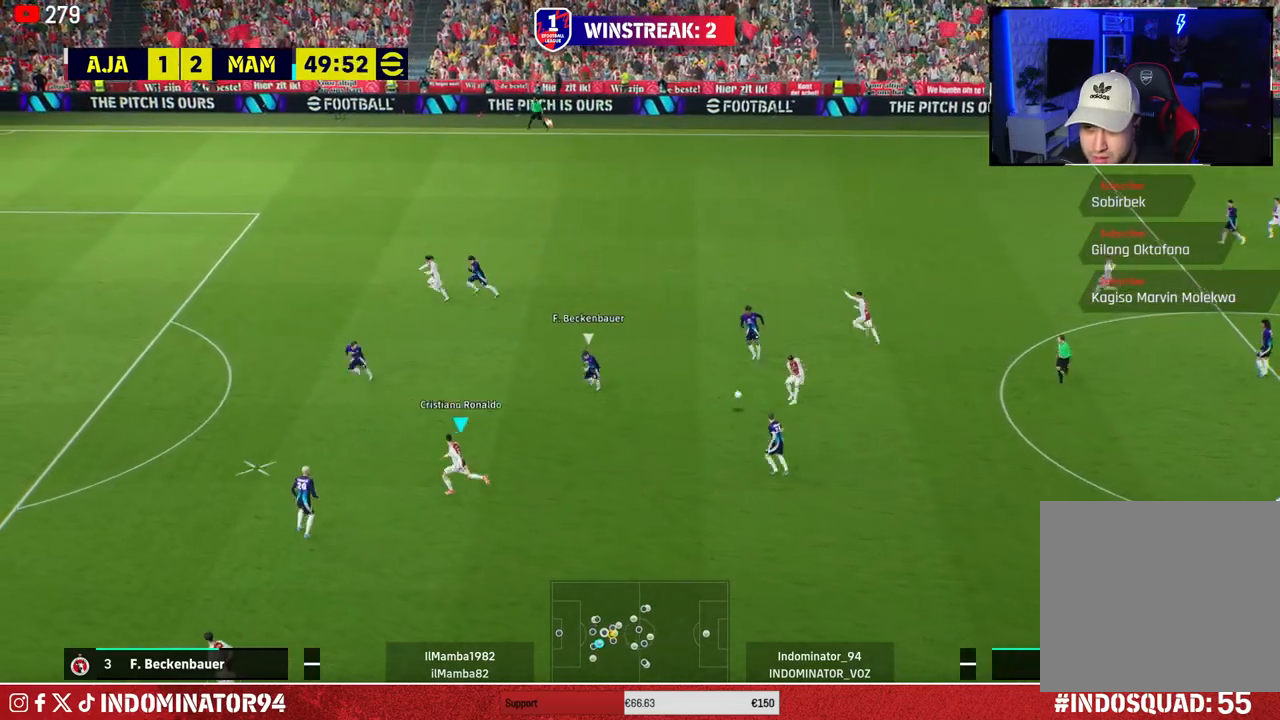
{"buttons": [], "left_stick": "down-left", "right_stick": "center", "events": [[17, "R1", "up"], [267, "TRIANGLE", "down"], [283, "left_stick", "down-left"], [367, "TRIANGLE", "up"]]}
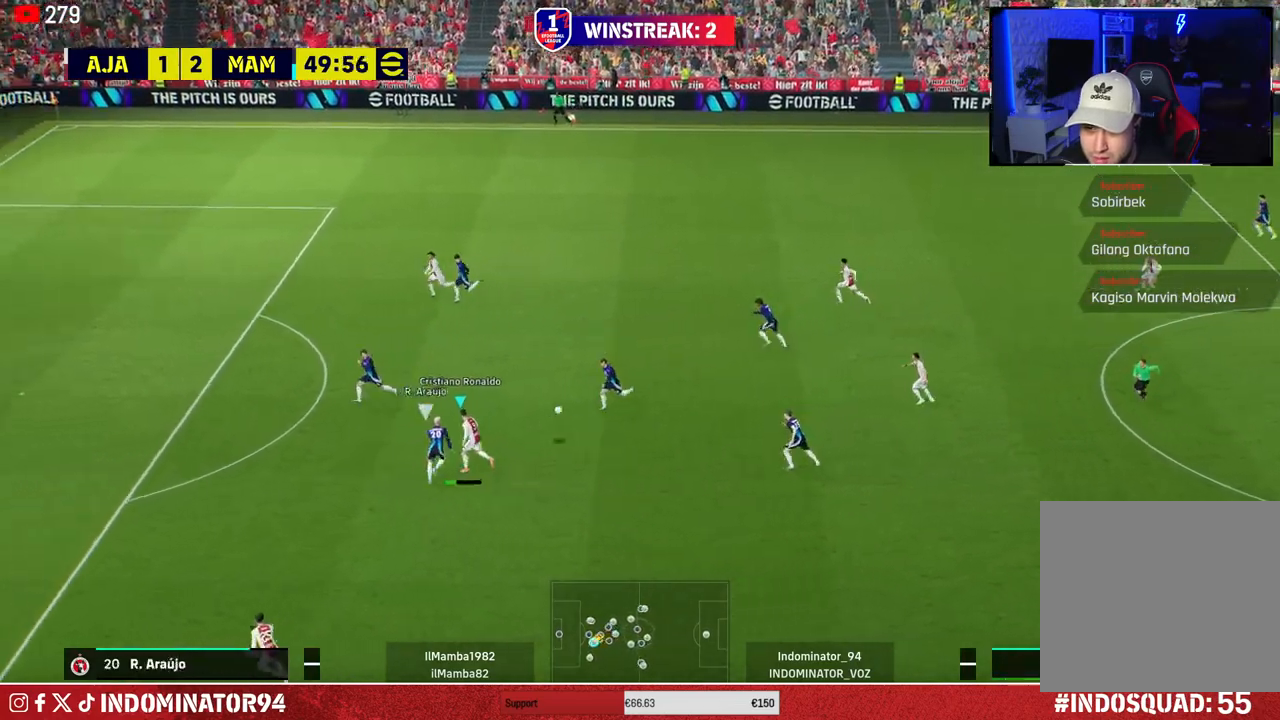
{"buttons": ["R1"], "left_stick": "up-left", "right_stick": "center", "events": [[250, "left_stick", "left"], [283, "R1", "down"], [500, "left_stick", "up-left"]]}
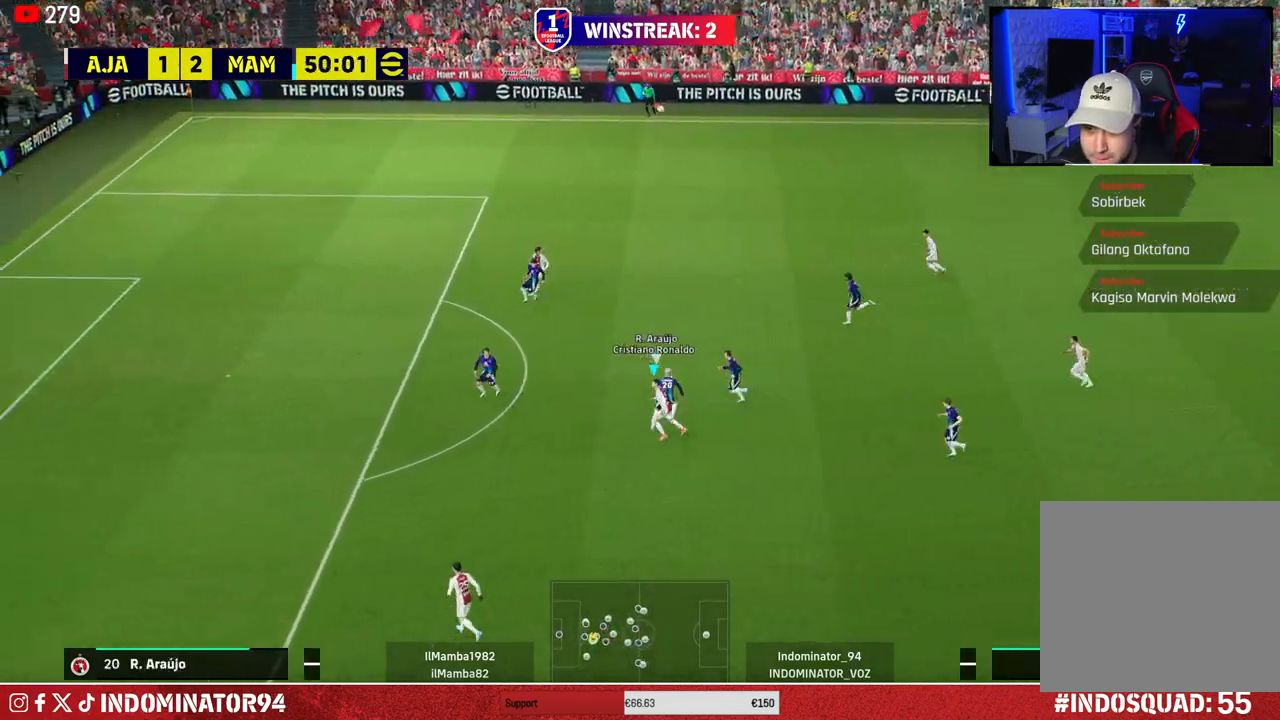
{"buttons": ["R1"], "left_stick": "down-right", "right_stick": "center", "events": [[133, "L1", "down"], [233, "L1", "up"], [233, "left_stick", "down-left"], [400, "left_stick", "down-right"]]}
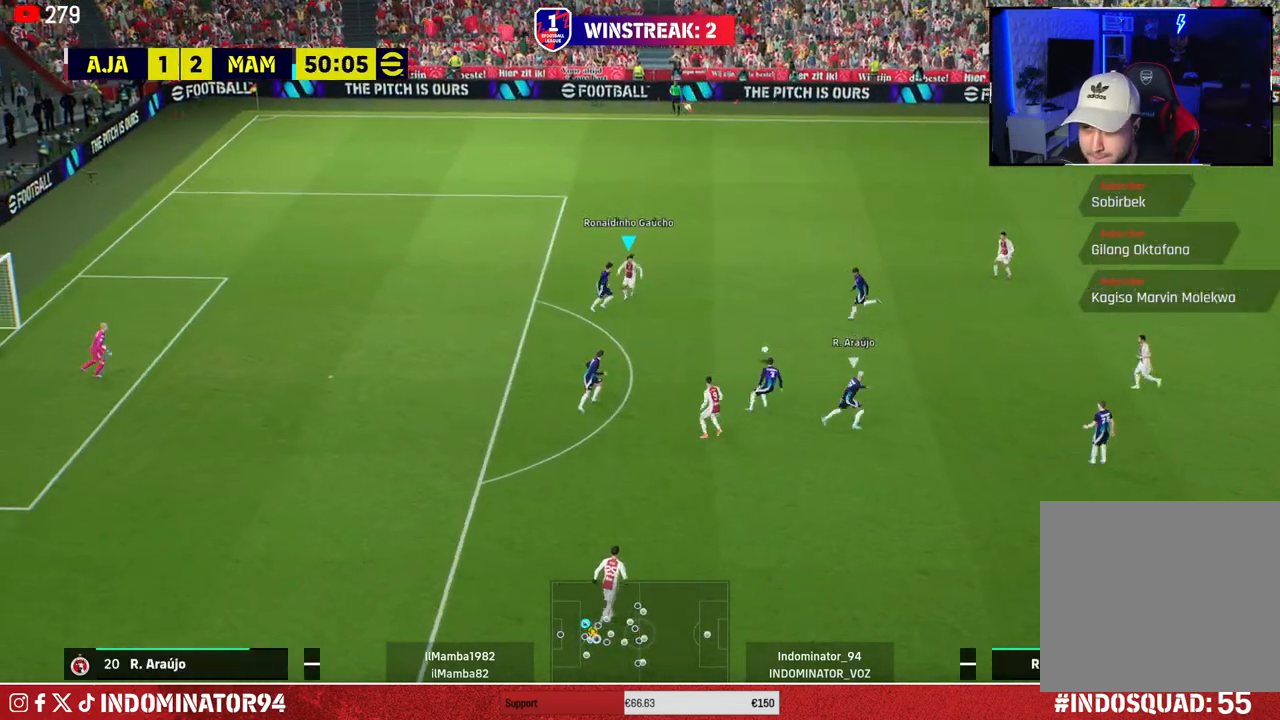
{"buttons": ["R1"], "left_stick": "up-right", "right_stick": "right", "events": [[267, "left_stick", "right"], [383, "left_stick", "up-right"], [500, "right_stick", "right"]]}
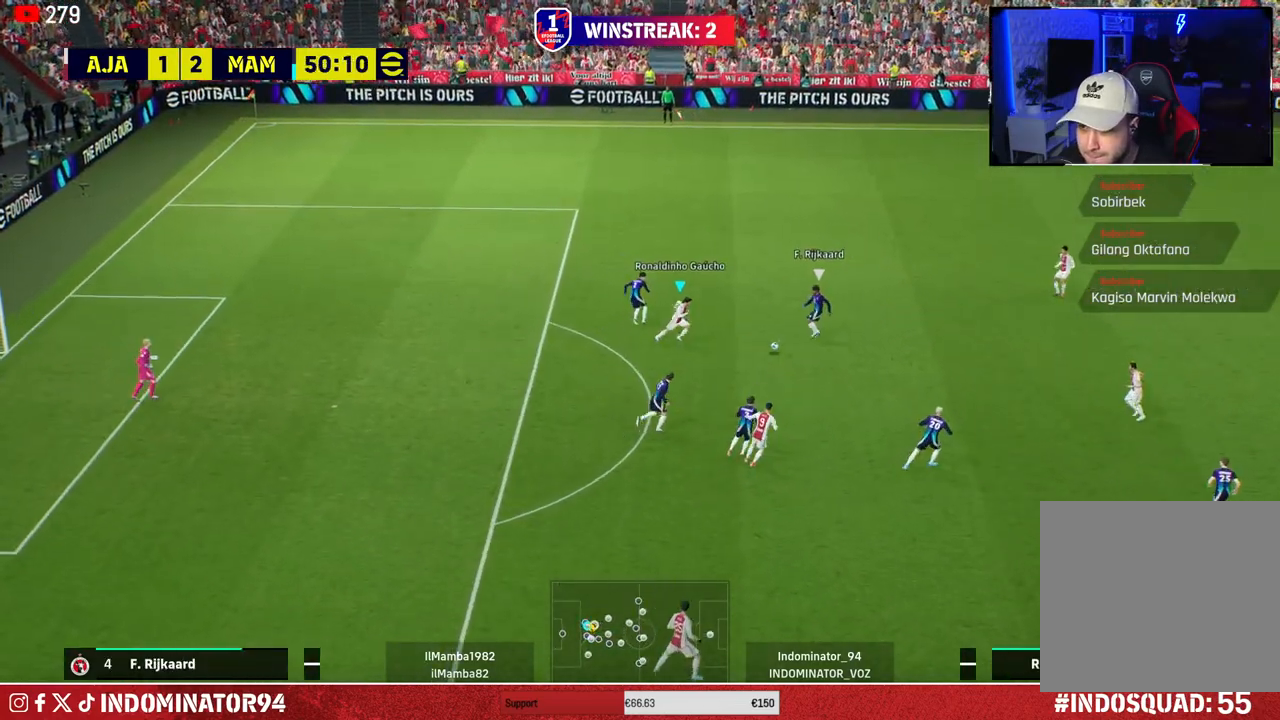
{"buttons": ["CROSS", "R1"], "left_stick": "left", "right_stick": "center", "events": [[67, "left_stick", "up-left"], [83, "right_stick", "center"], [183, "left_stick", "down-left"], [400, "SQUARE", "down"], [467, "left_stick", "left"], [483, "CROSS", "down"], [500, "SQUARE", "up"]]}
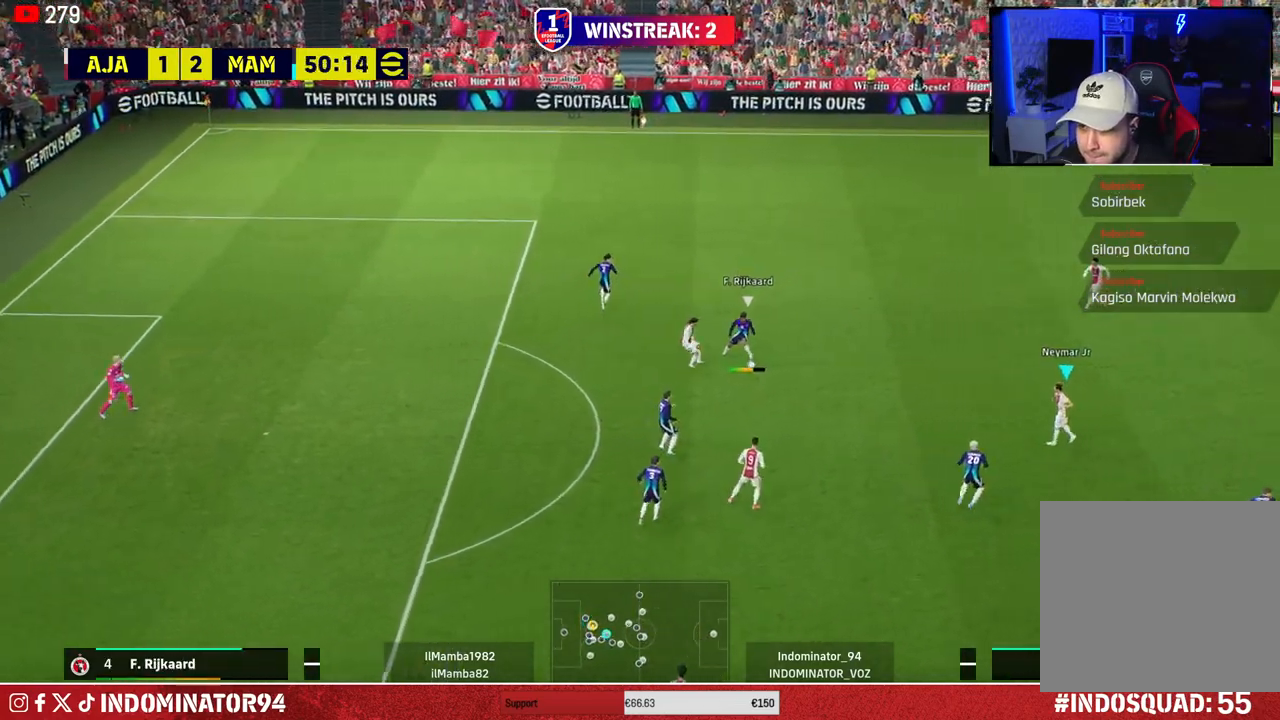
{"buttons": ["CROSS", "R1"], "left_stick": "up-right", "right_stick": "center", "events": [[283, "left_stick", "up-right"]]}
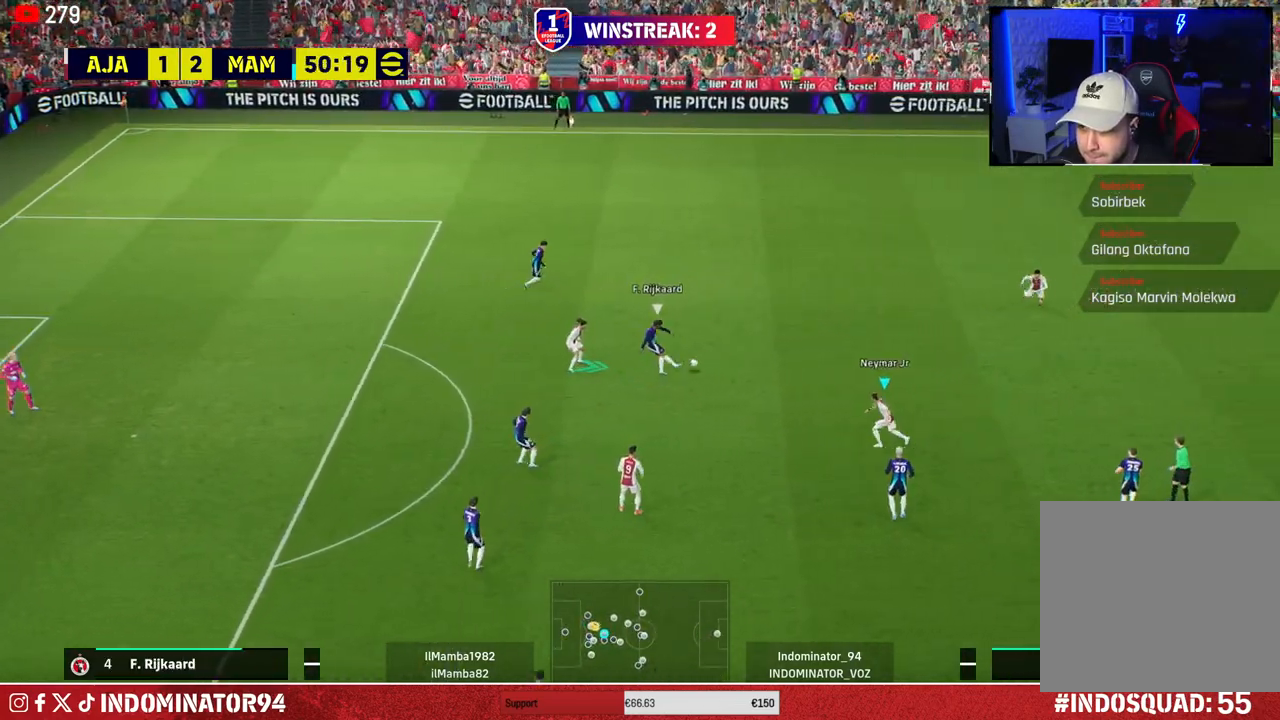
{"buttons": ["R1"], "left_stick": "up-left", "right_stick": "center", "events": [[133, "L1", "down"], [200, "CROSS", "up"], [200, "left_stick", "up-left"], [233, "L1", "up"], [267, "R1", "up"], [467, "R1", "down"]]}
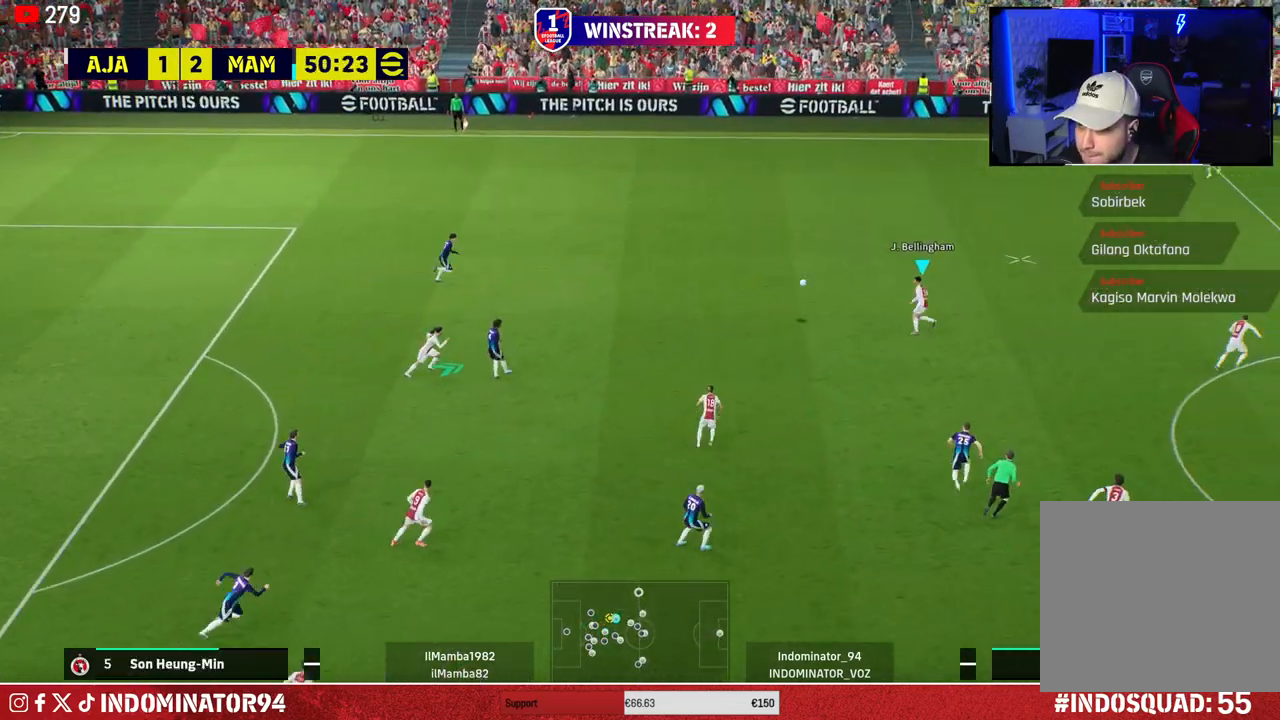
{"buttons": ["R1"], "left_stick": "up-left", "right_stick": "center", "events": [[117, "L1", "down"], [233, "L1", "up"]]}
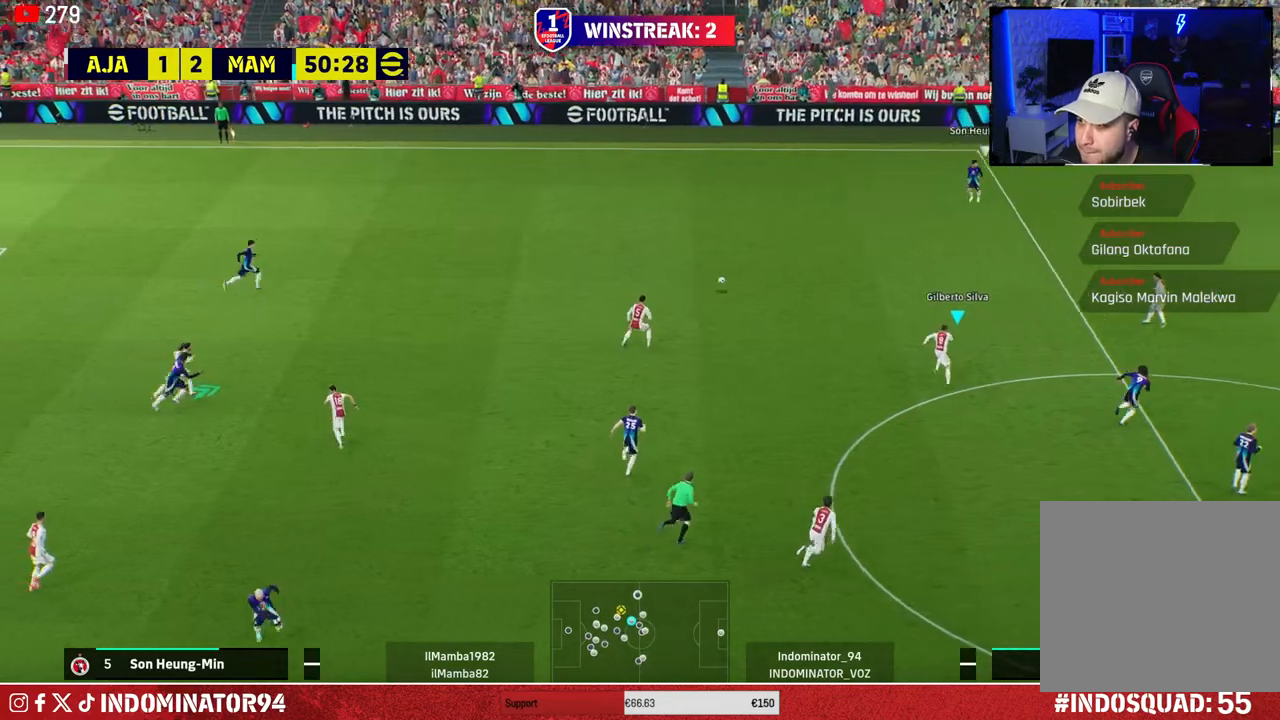
{"buttons": ["R1"], "left_stick": "up-right", "right_stick": "center", "events": [[183, "left_stick", "up-right"], [200, "L1", "down"], [283, "L1", "up"]]}
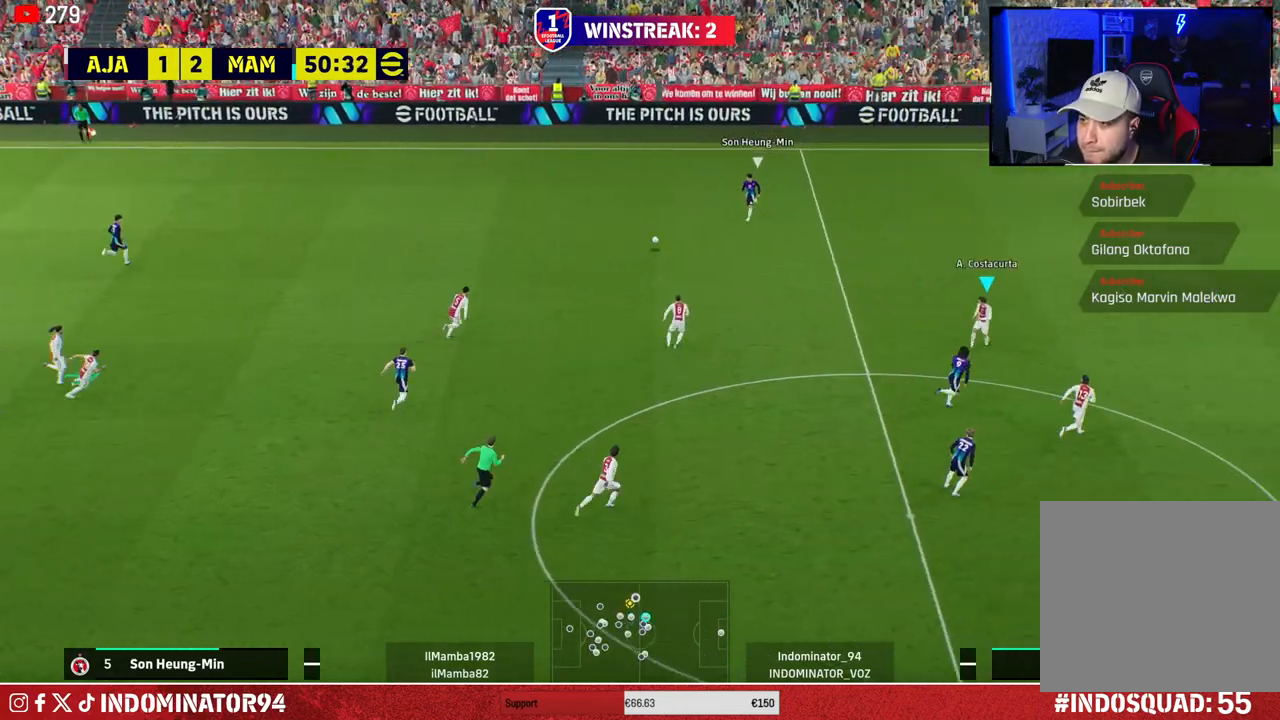
{"buttons": ["SQUARE", "R1"], "left_stick": "up-right", "right_stick": "center", "events": [[250, "SQUARE", "down"]]}
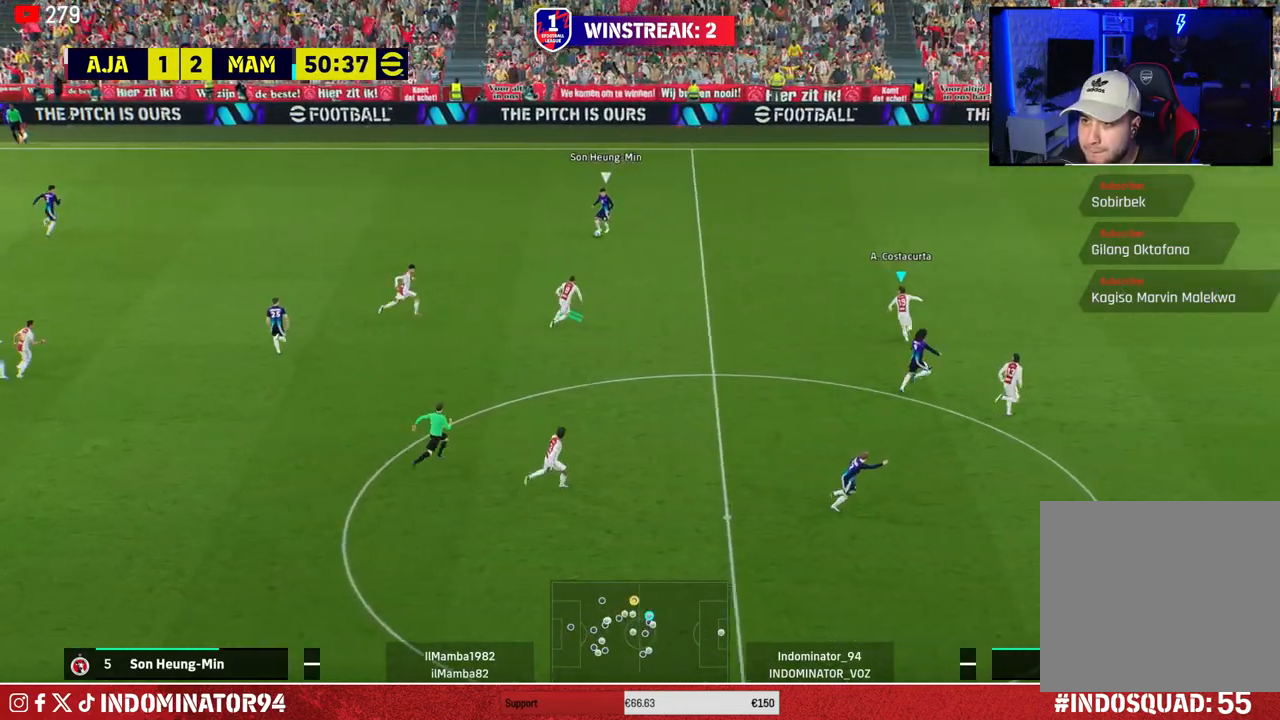
{"buttons": ["R1"], "left_stick": "up-right", "right_stick": "center", "events": [[50, "SQUARE", "up"]]}
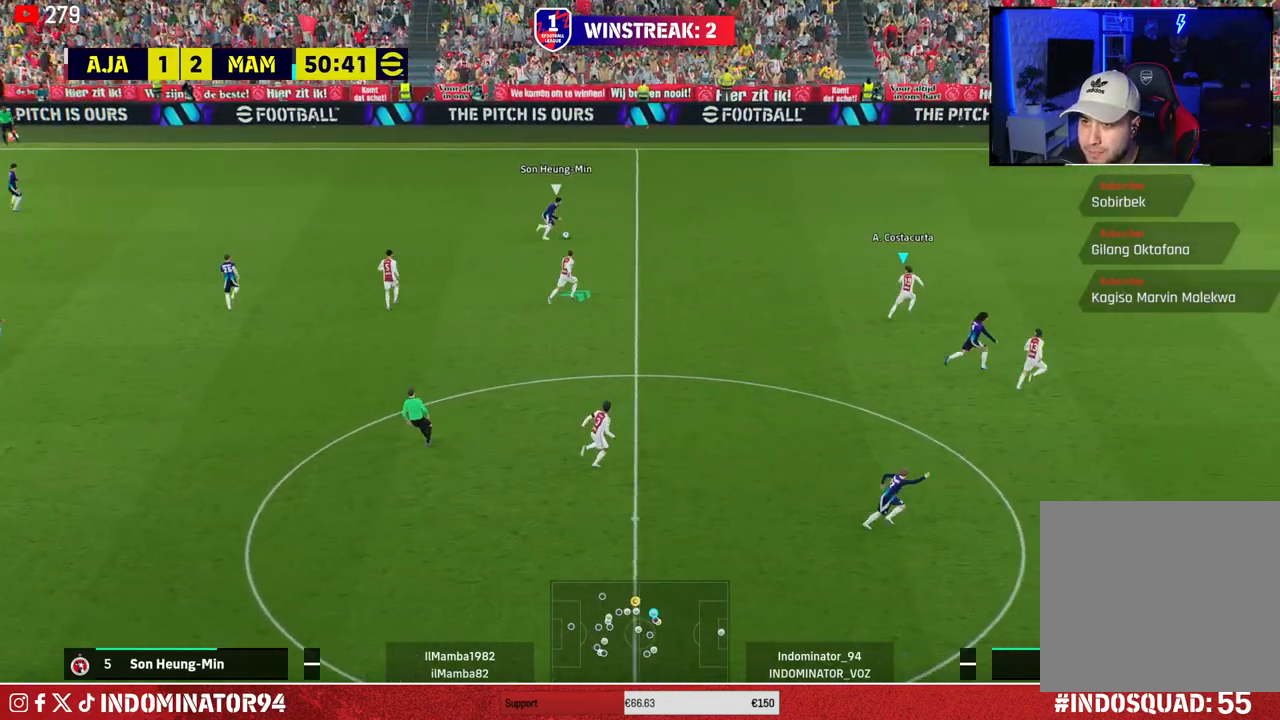
{"buttons": ["R1"], "left_stick": "up-right", "right_stick": "center", "events": []}
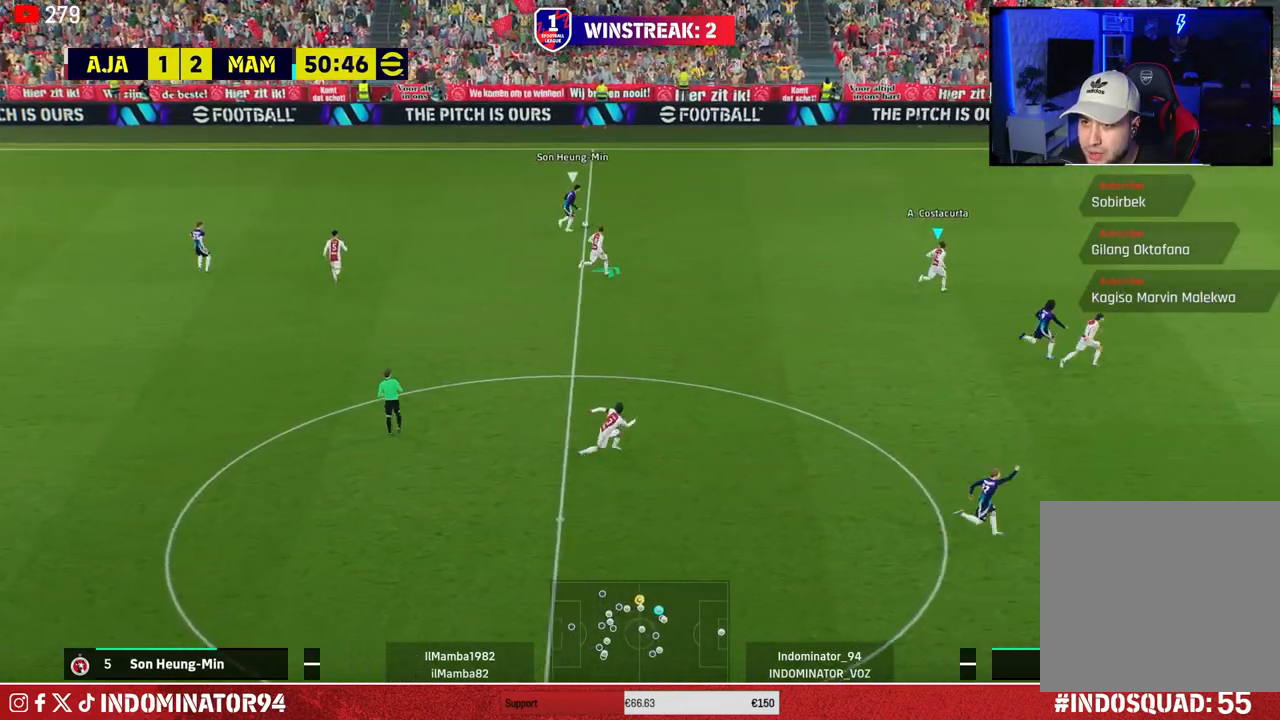
{"buttons": ["R1"], "left_stick": "up-right", "right_stick": "center", "events": [[383, "right_stick", "down-right"], [483, "right_stick", "center"]]}
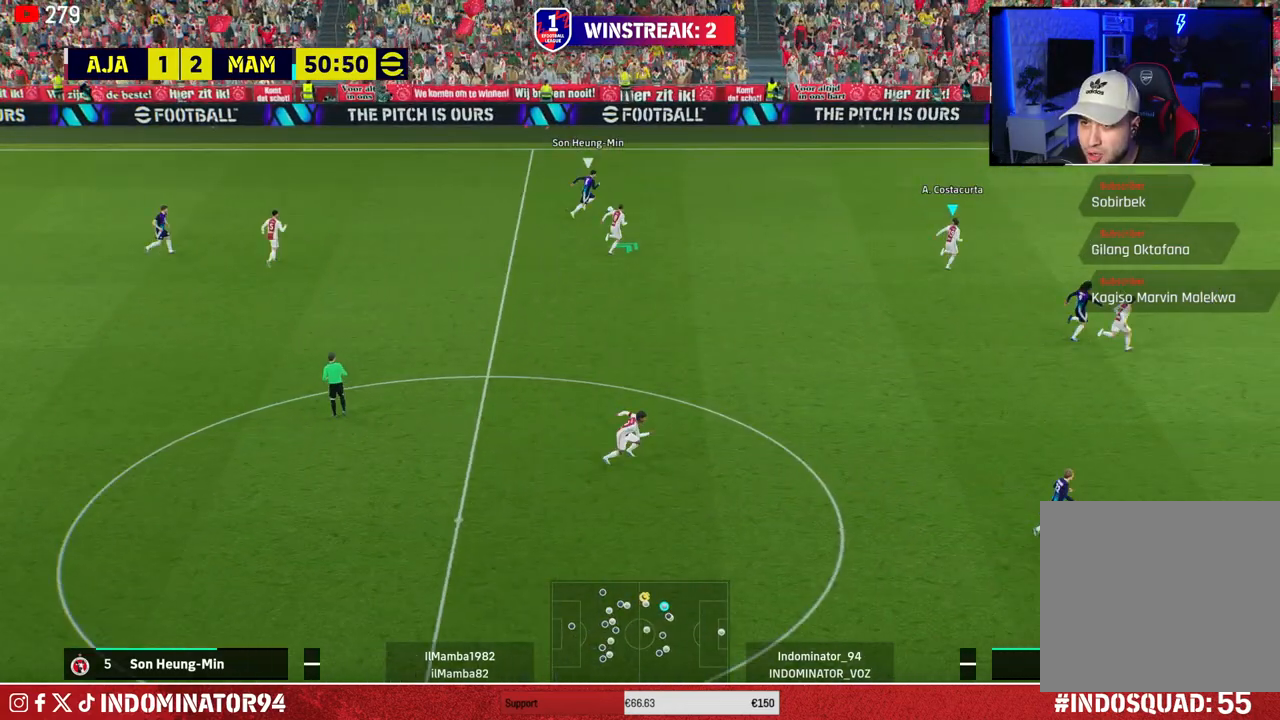
{"buttons": ["SQUARE", "R1"], "left_stick": "right", "right_stick": "center", "events": [[33, "left_stick", "right"], [250, "SQUARE", "down"]]}